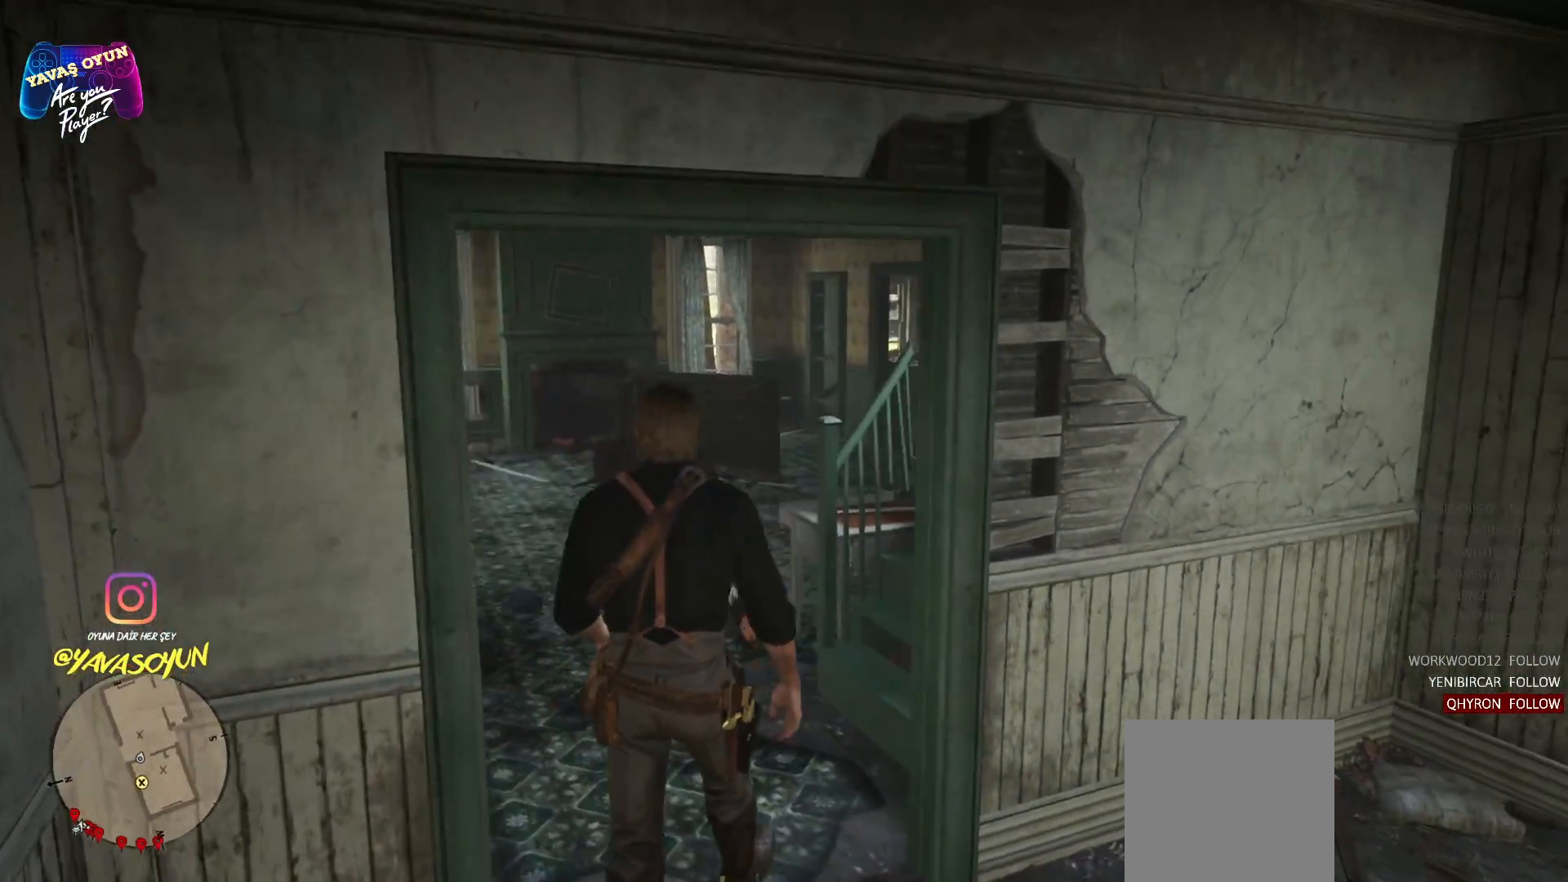
Gameplay with a controller (Xbox layout); each line is a JSON object with the inputs held at the frame after it. "events" lists button and stick changes between this image and that frame as [ms after this image, input, new state], when the widget could be followed in between.
{"buttons": [], "left_stick": "up-left", "right_stick": "right", "events": [[167, "right_stick", "right"], [183, "left_stick", "up-left"]]}
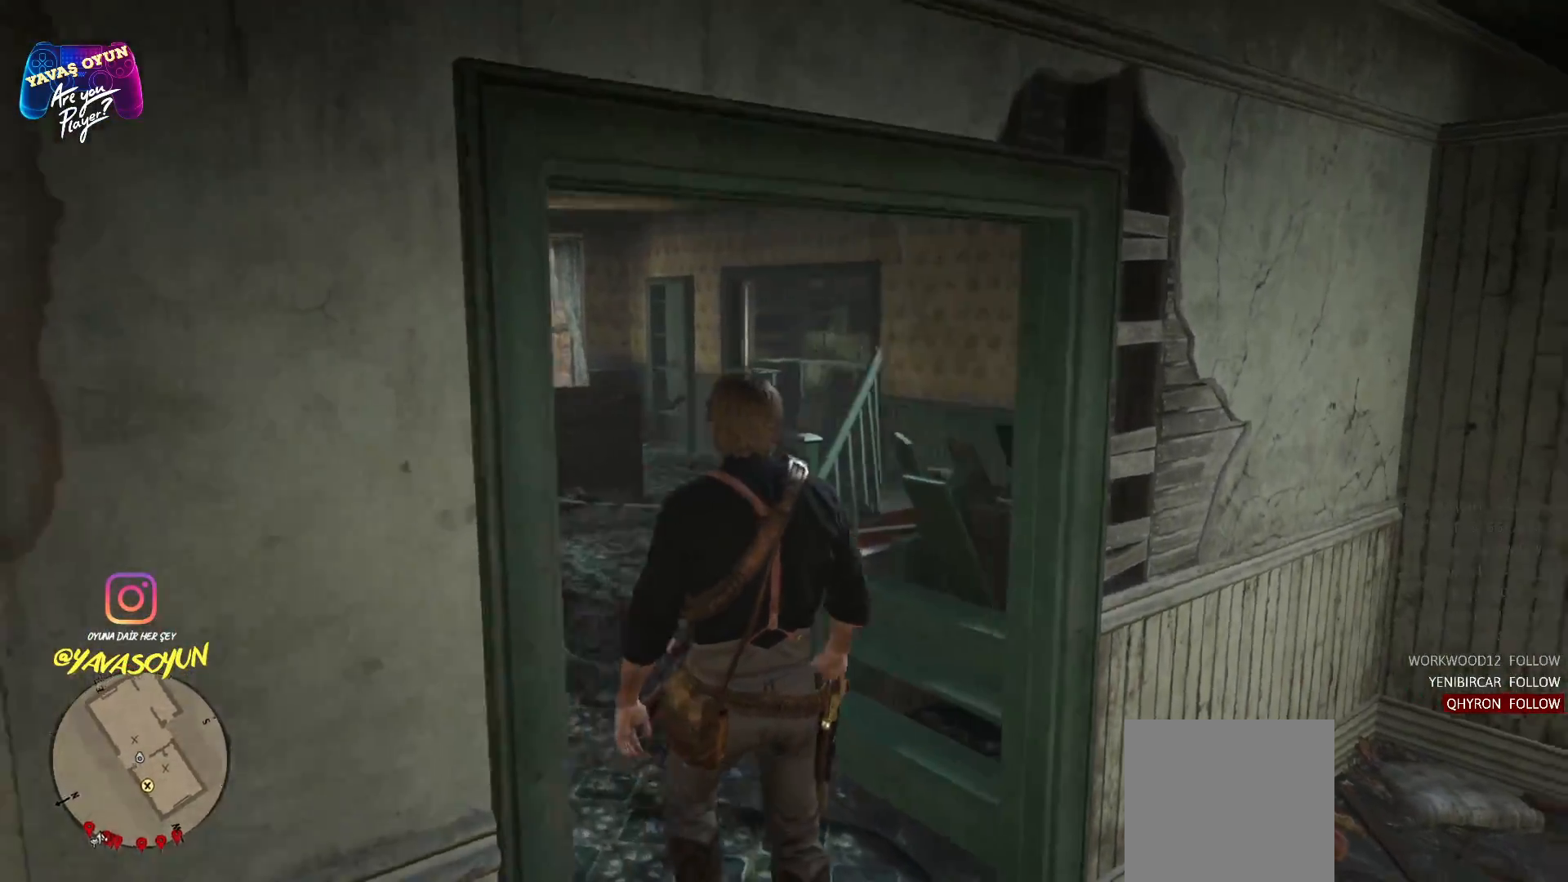
{"buttons": [], "left_stick": "up-left", "right_stick": "center", "events": [[233, "right_stick", "center"]]}
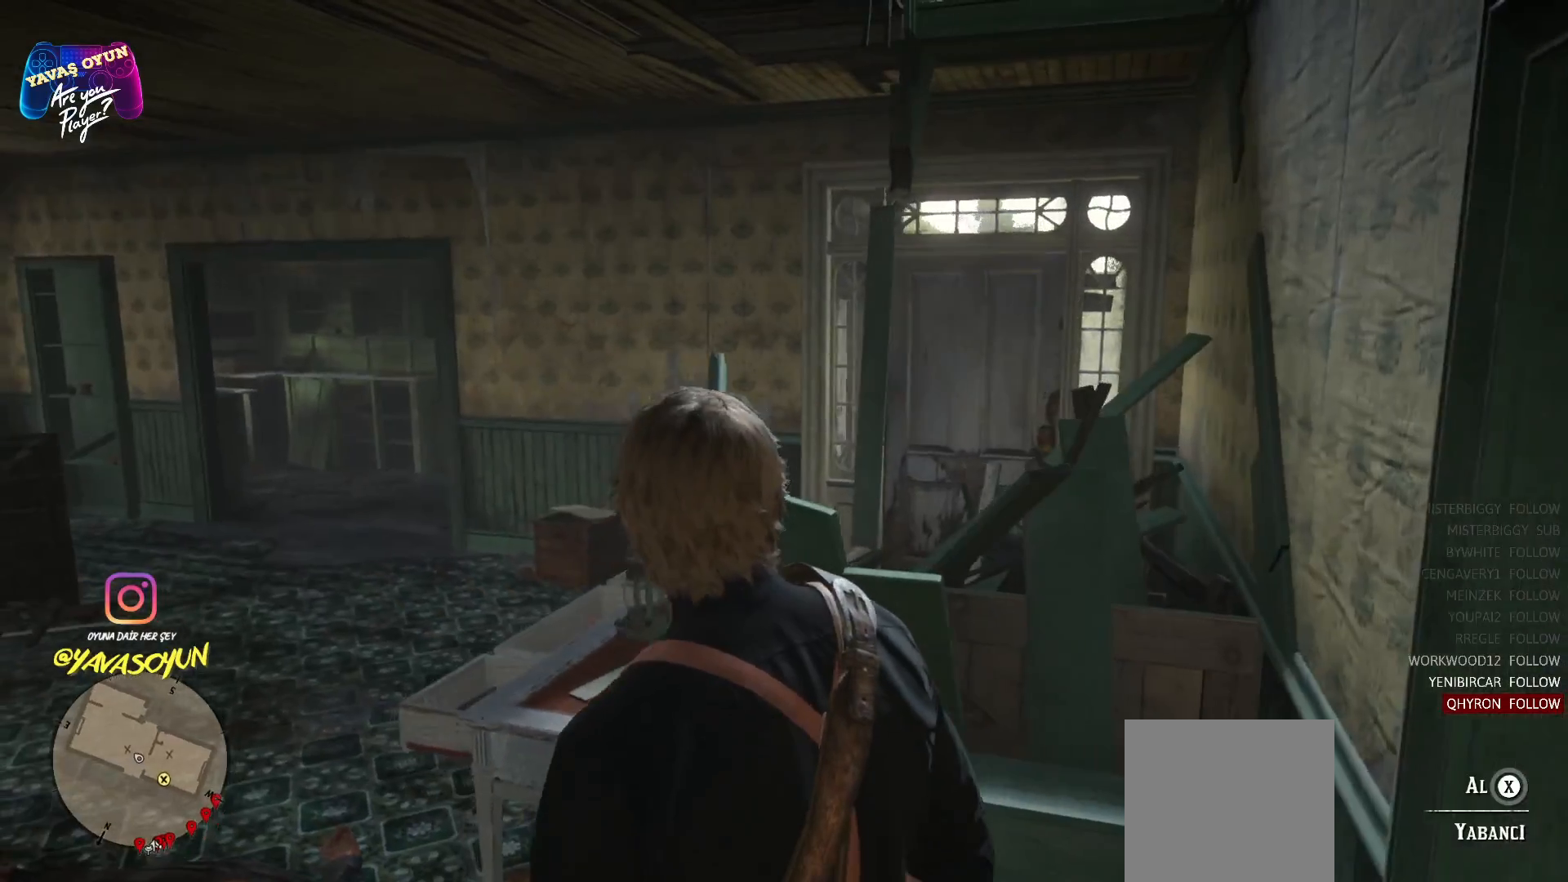
{"buttons": [], "left_stick": "center", "right_stick": "center", "events": [[250, "left_stick", "center"]]}
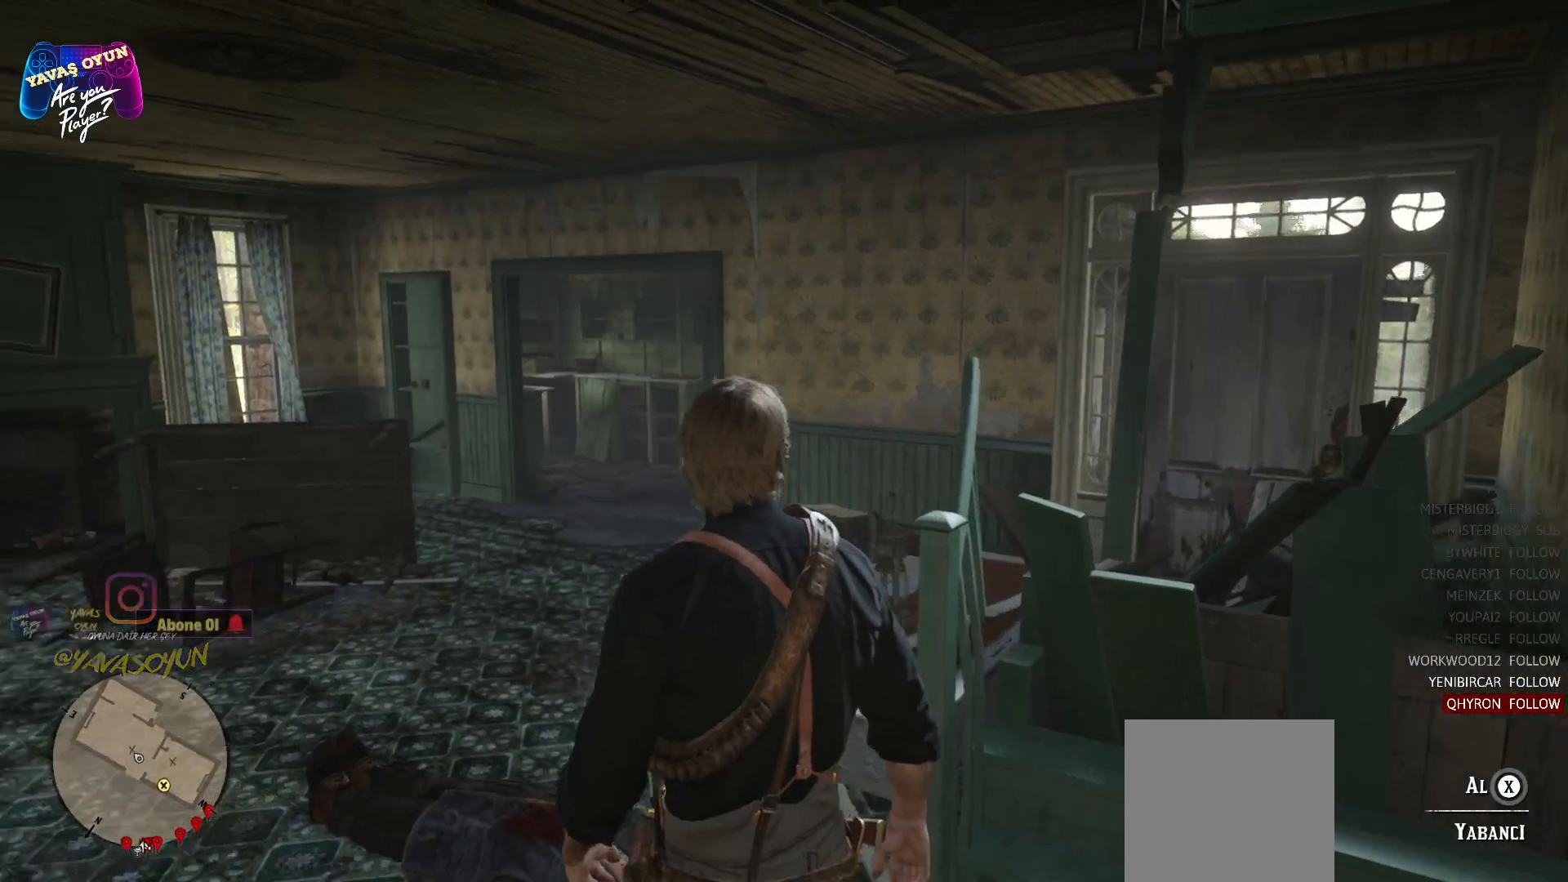
{"buttons": [], "left_stick": "center", "right_stick": "down", "events": [[300, "right_stick", "down"]]}
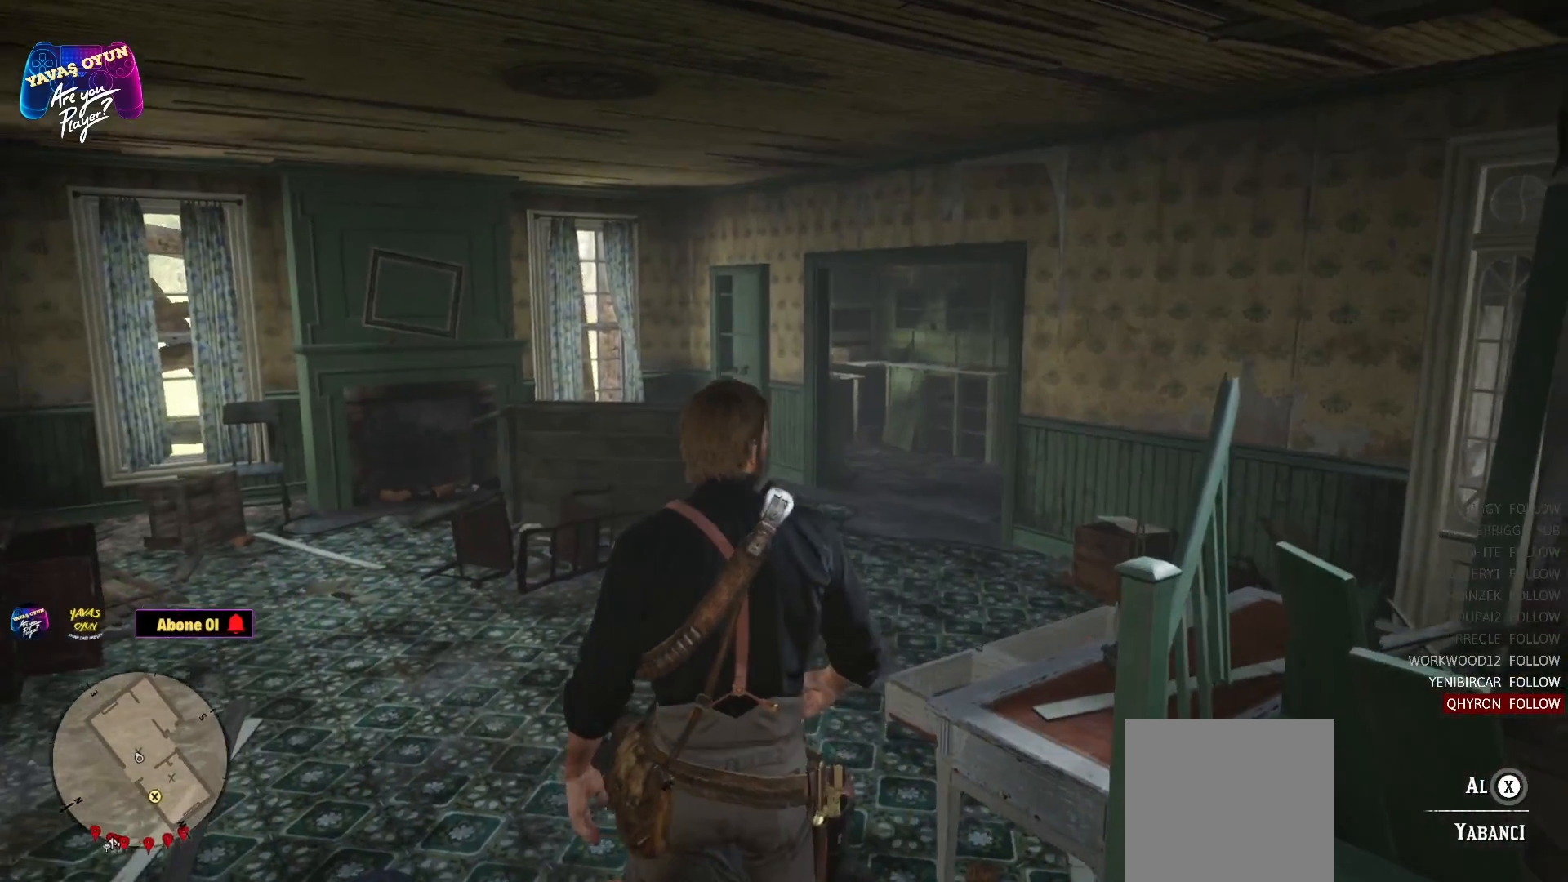
{"buttons": [], "left_stick": "center", "right_stick": "center", "events": [[300, "right_stick", "center"]]}
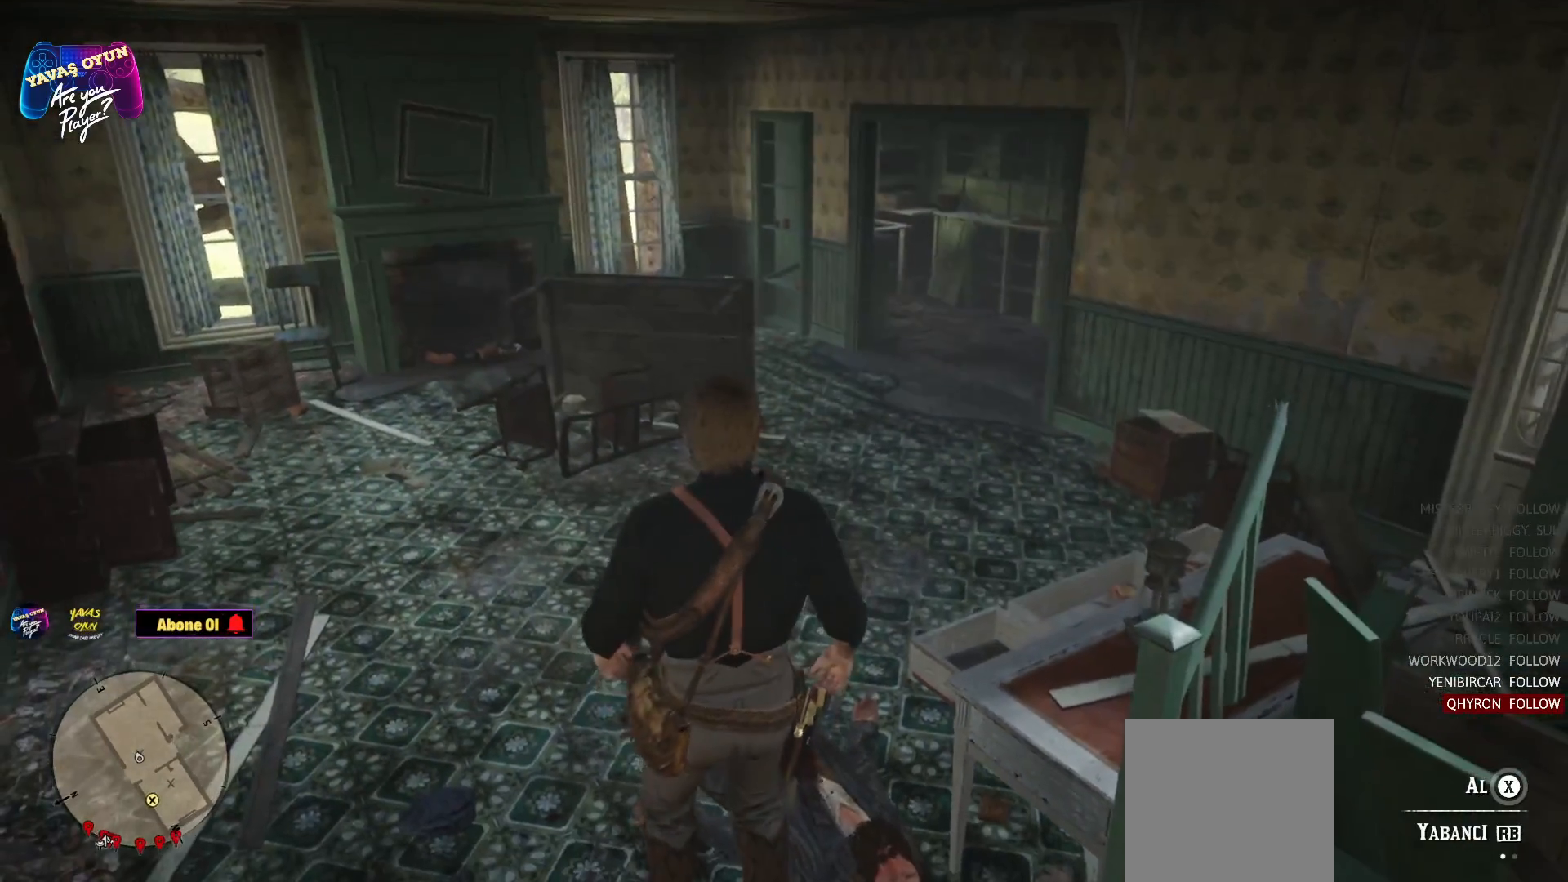
{"buttons": [], "left_stick": "up", "right_stick": "center", "events": [[450, "left_stick", "up"]]}
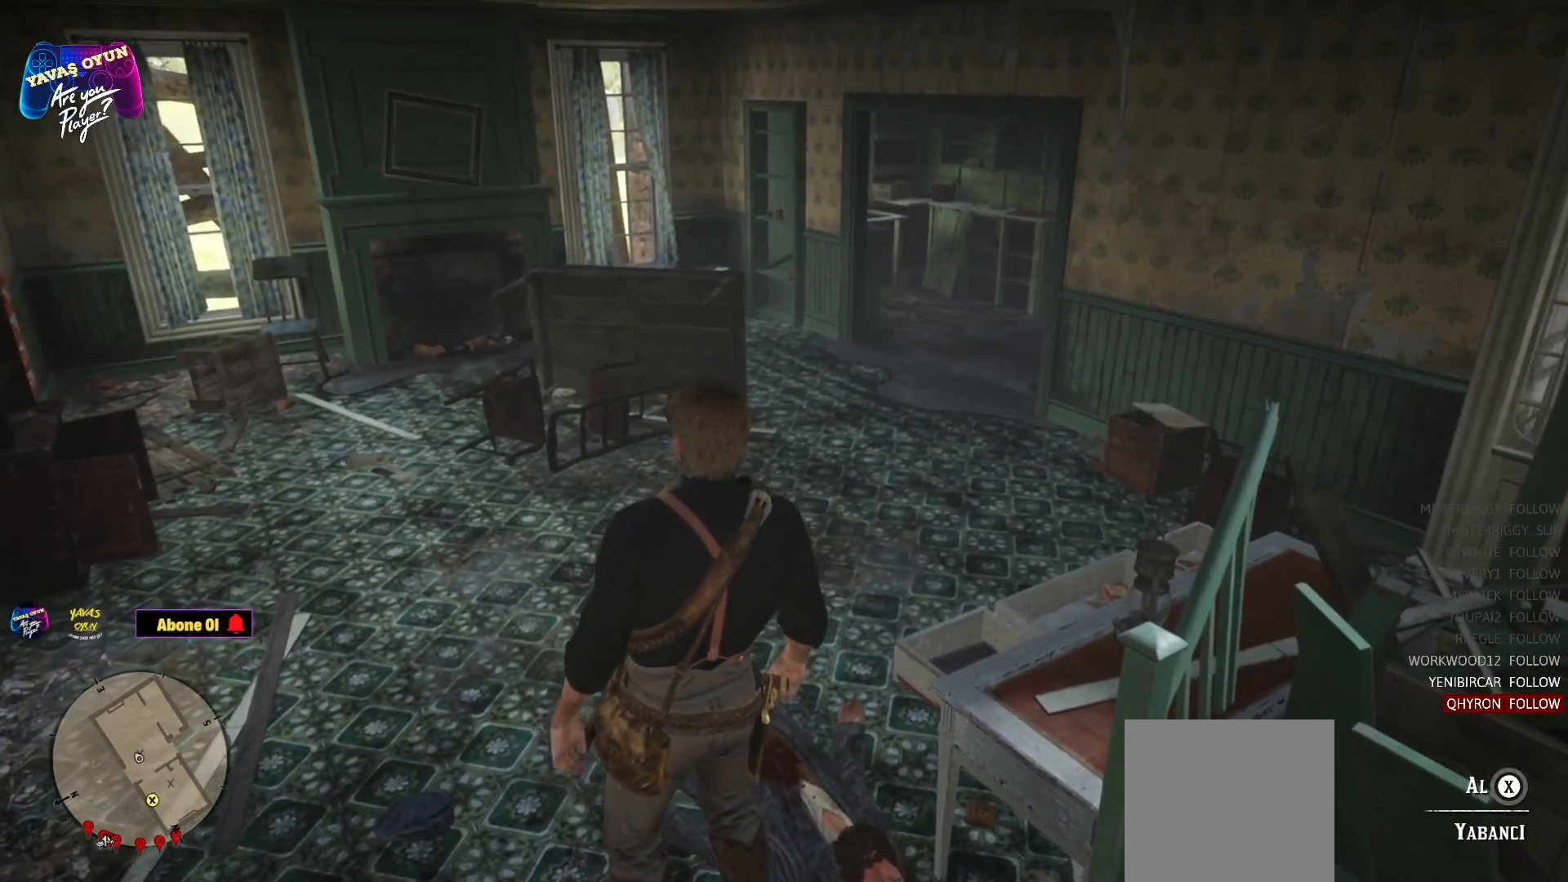
{"buttons": [], "left_stick": "center", "right_stick": "center", "events": [[267, "left_stick", "center"]]}
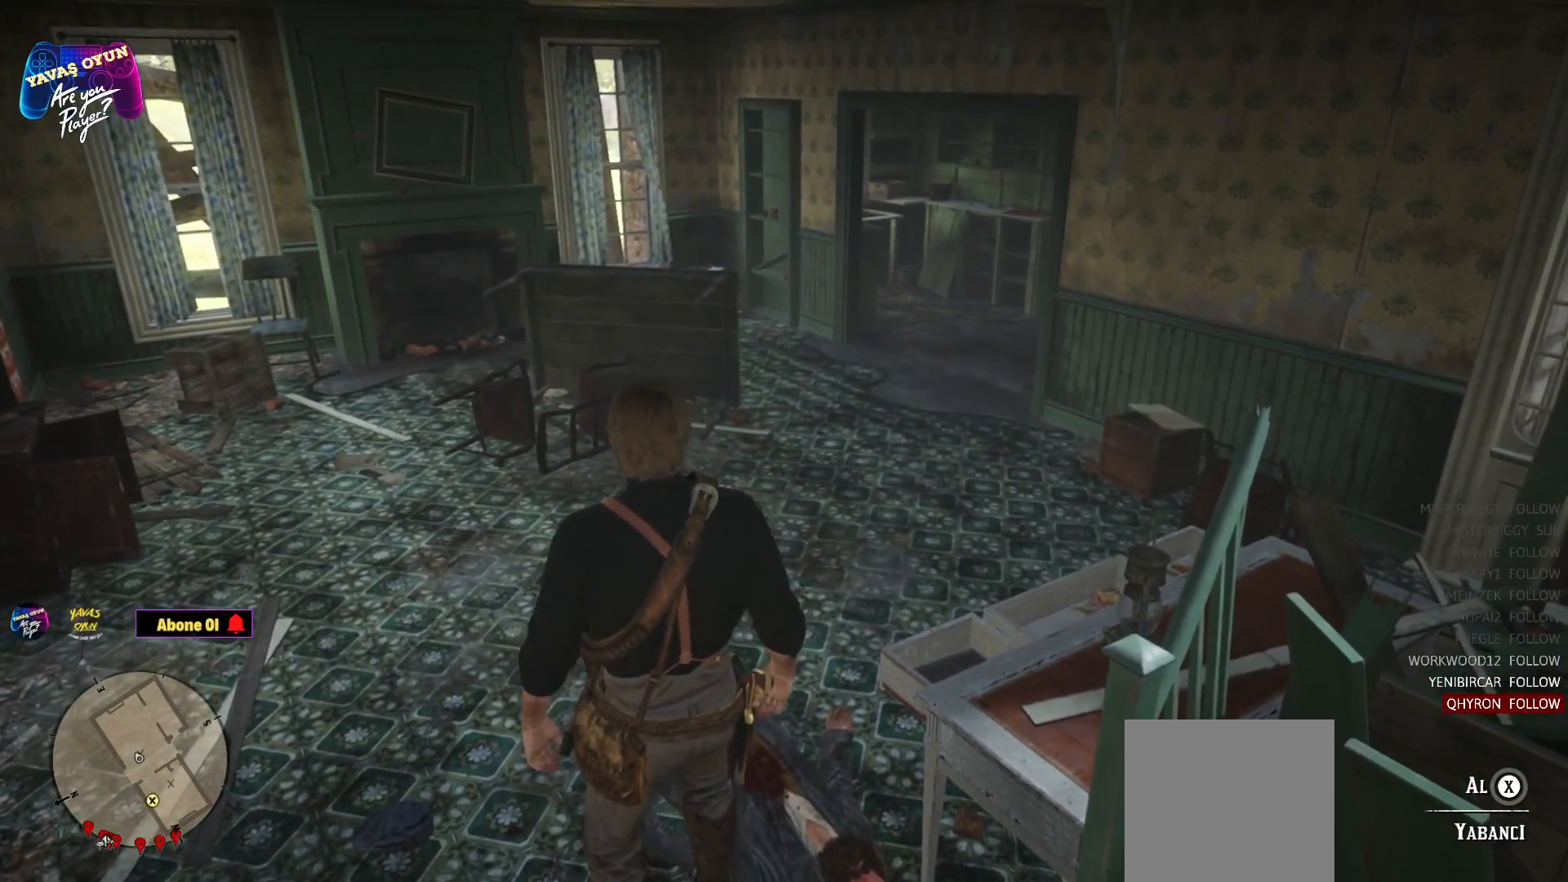
{"buttons": [], "left_stick": "center", "right_stick": "center", "events": []}
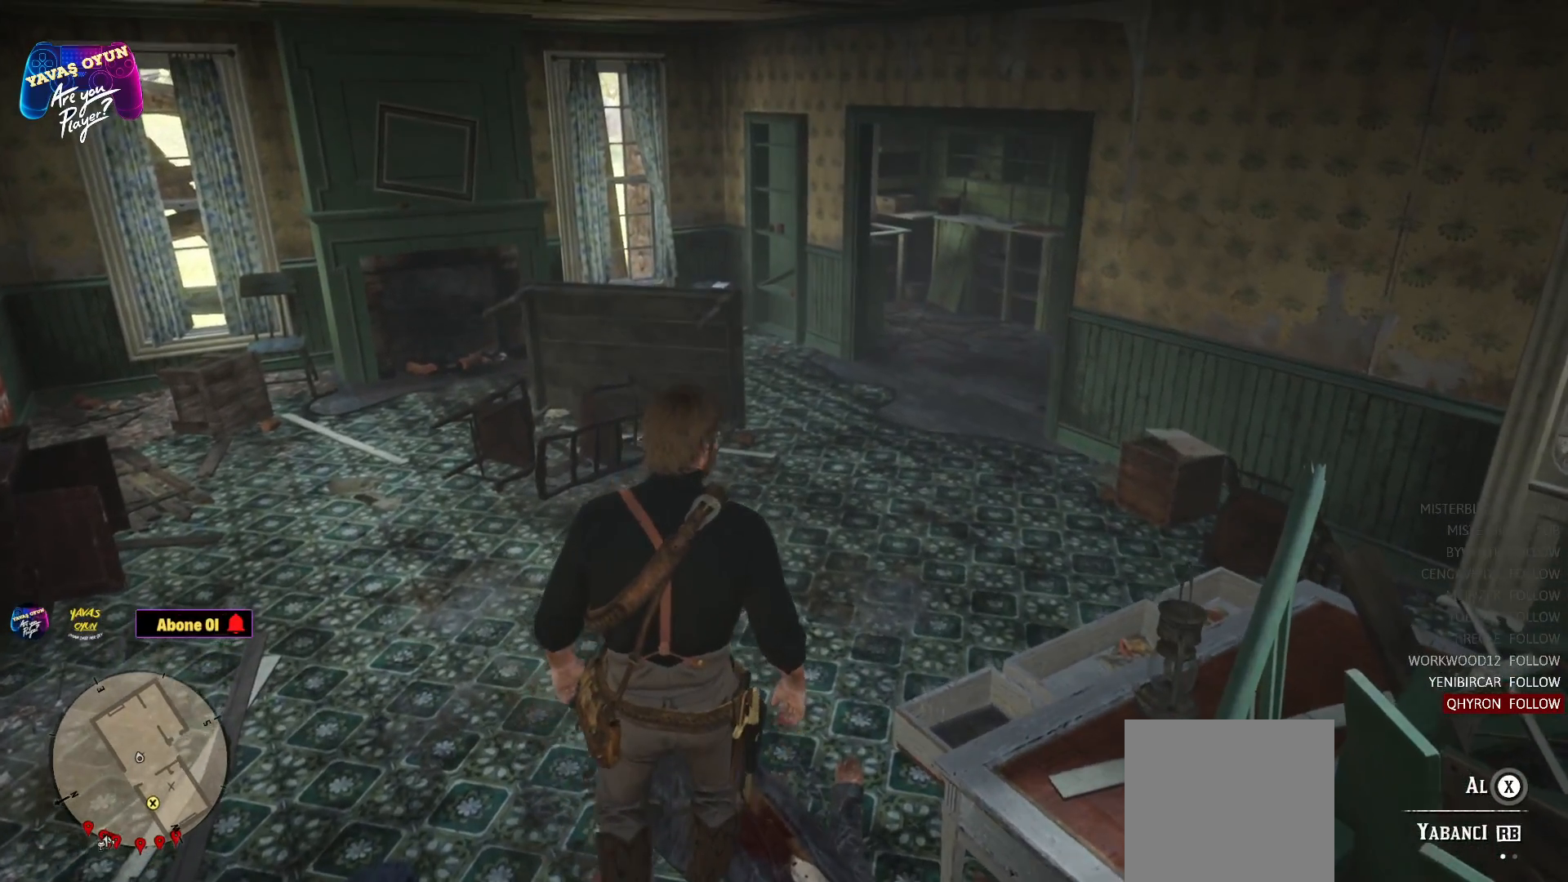
{"buttons": [], "left_stick": "center", "right_stick": "center", "events": []}
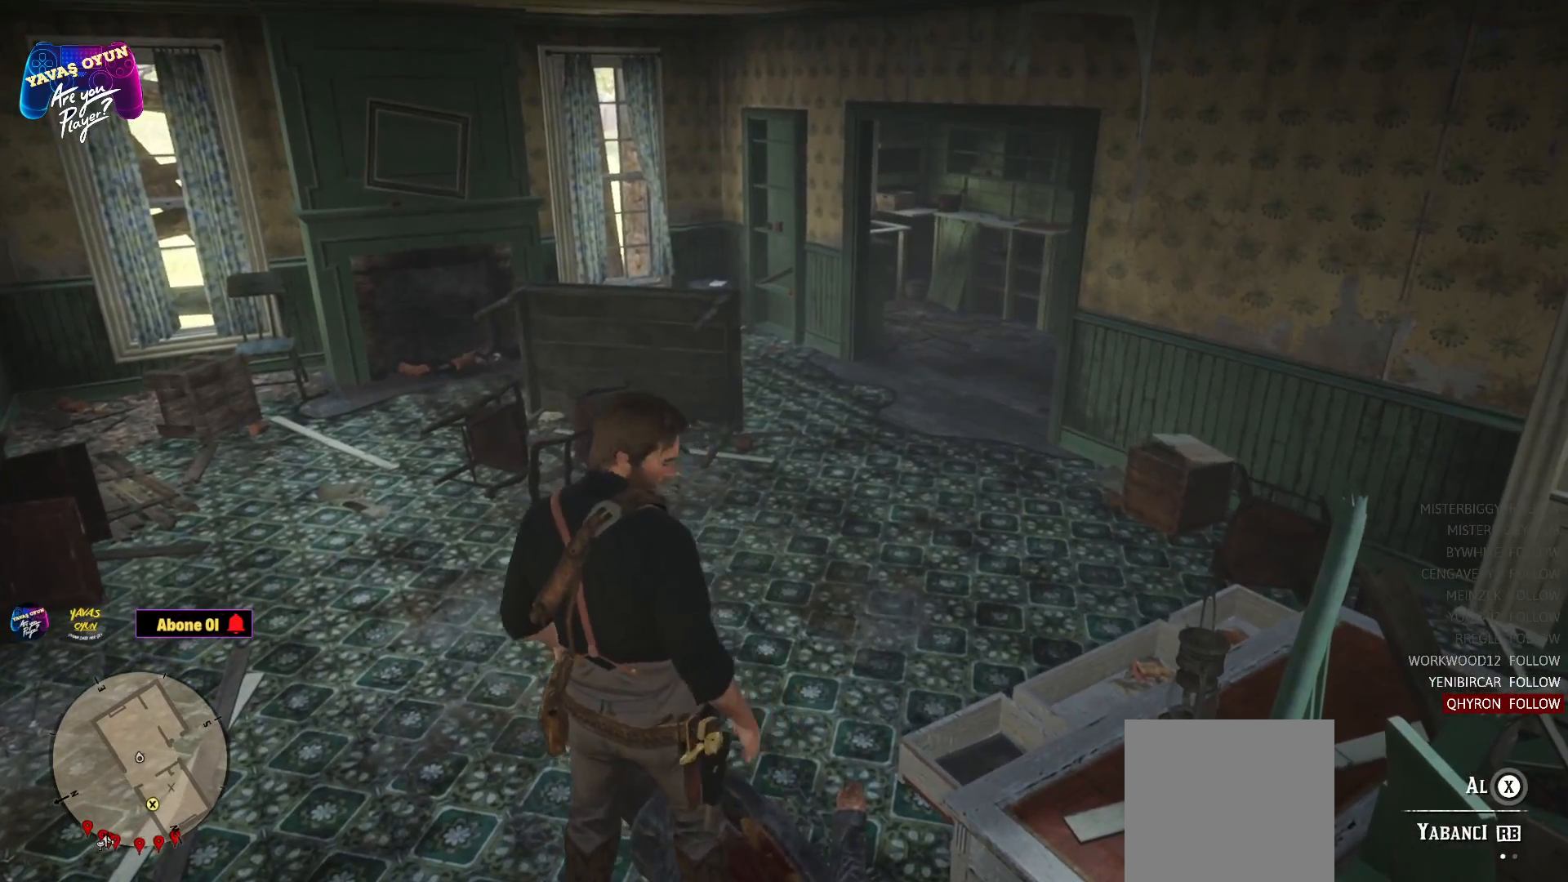
{"buttons": [], "left_stick": "center", "right_stick": "center", "events": [[300, "R1", "down"], [383, "R1", "up"]]}
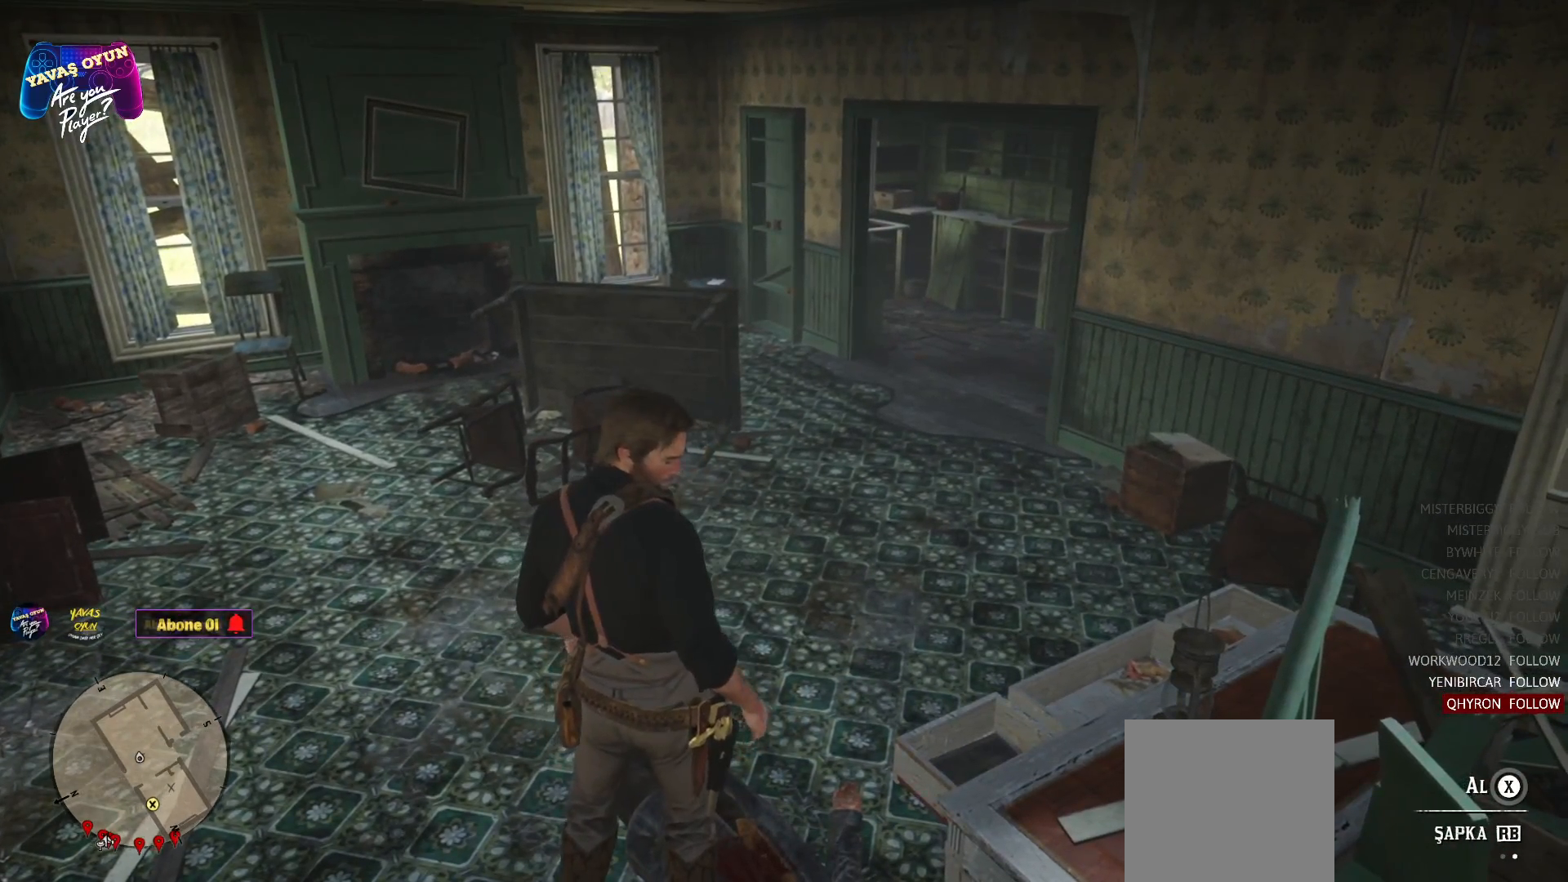
{"buttons": [], "left_stick": "center", "right_stick": "center", "events": []}
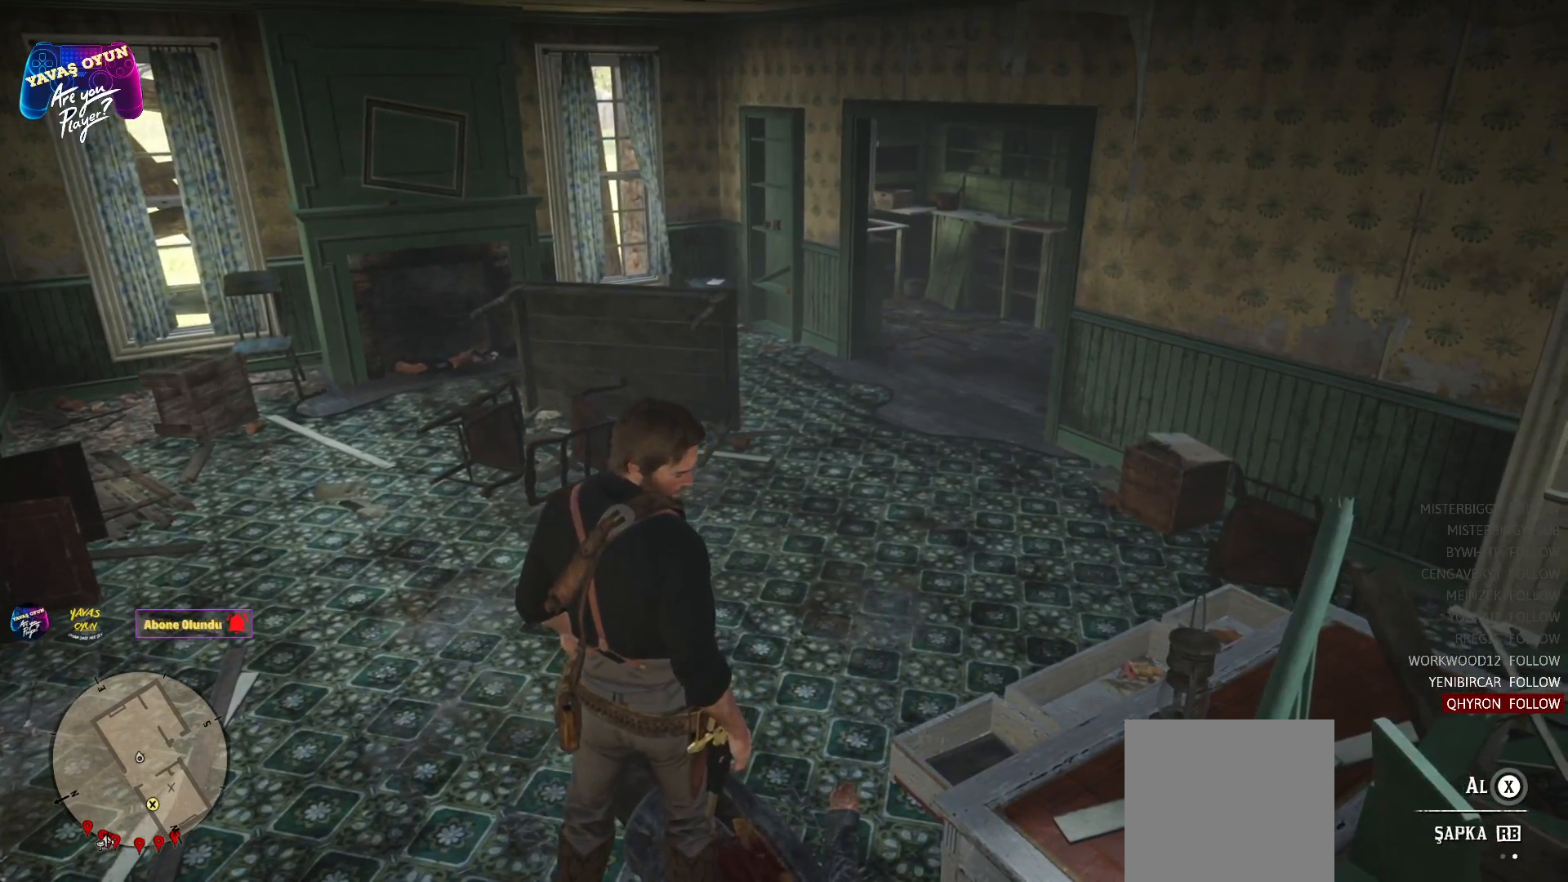
{"buttons": [], "left_stick": "center", "right_stick": "center", "events": [[300, "R1", "down"], [383, "R1", "up"]]}
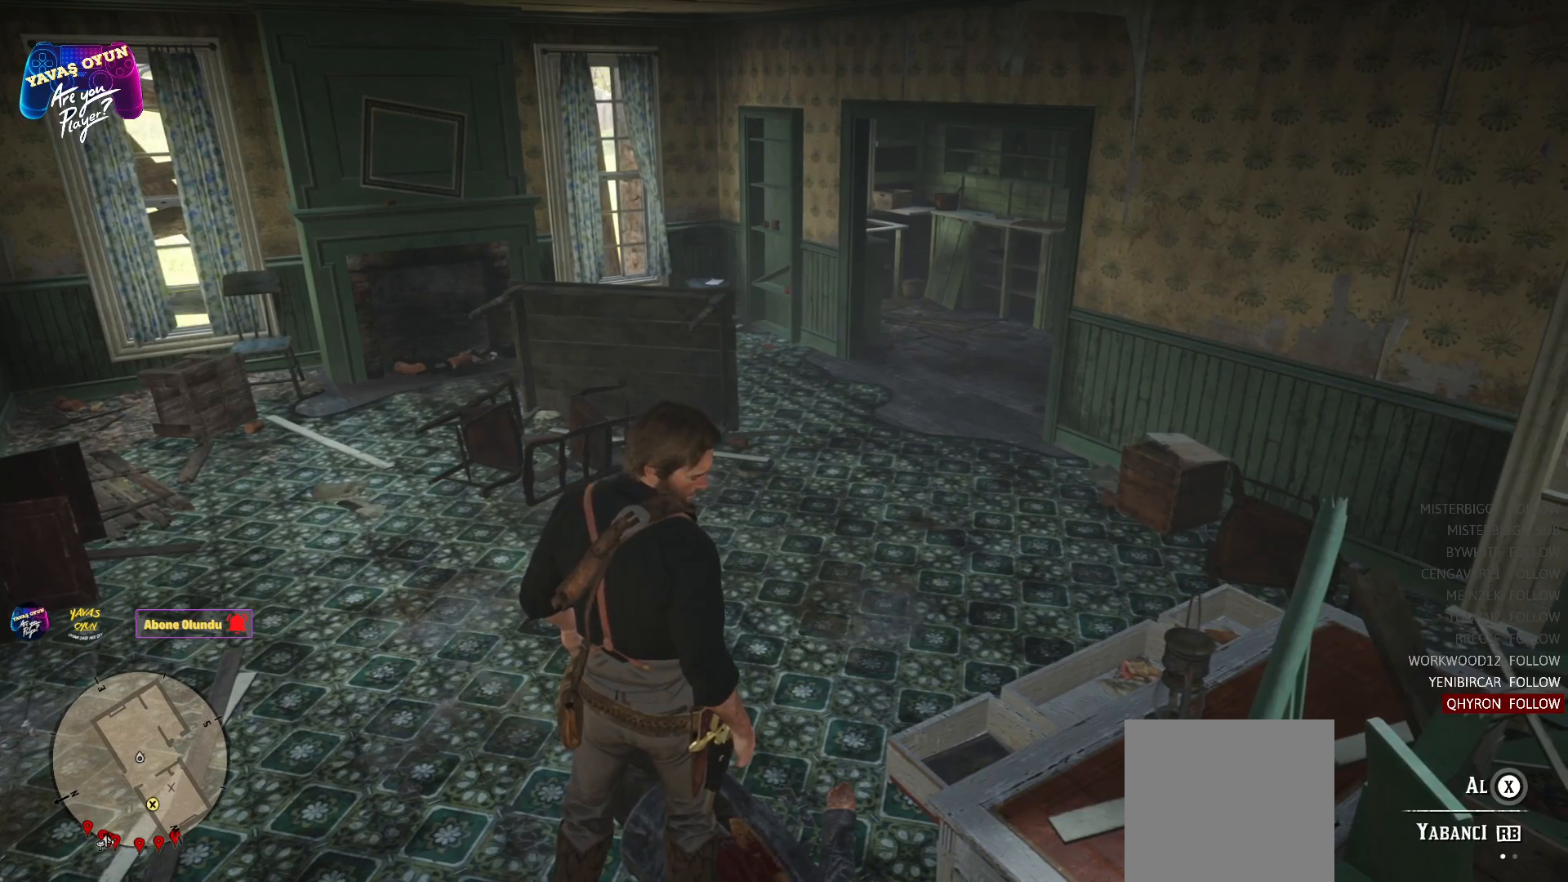
{"buttons": [], "left_stick": "center", "right_stick": "center", "events": []}
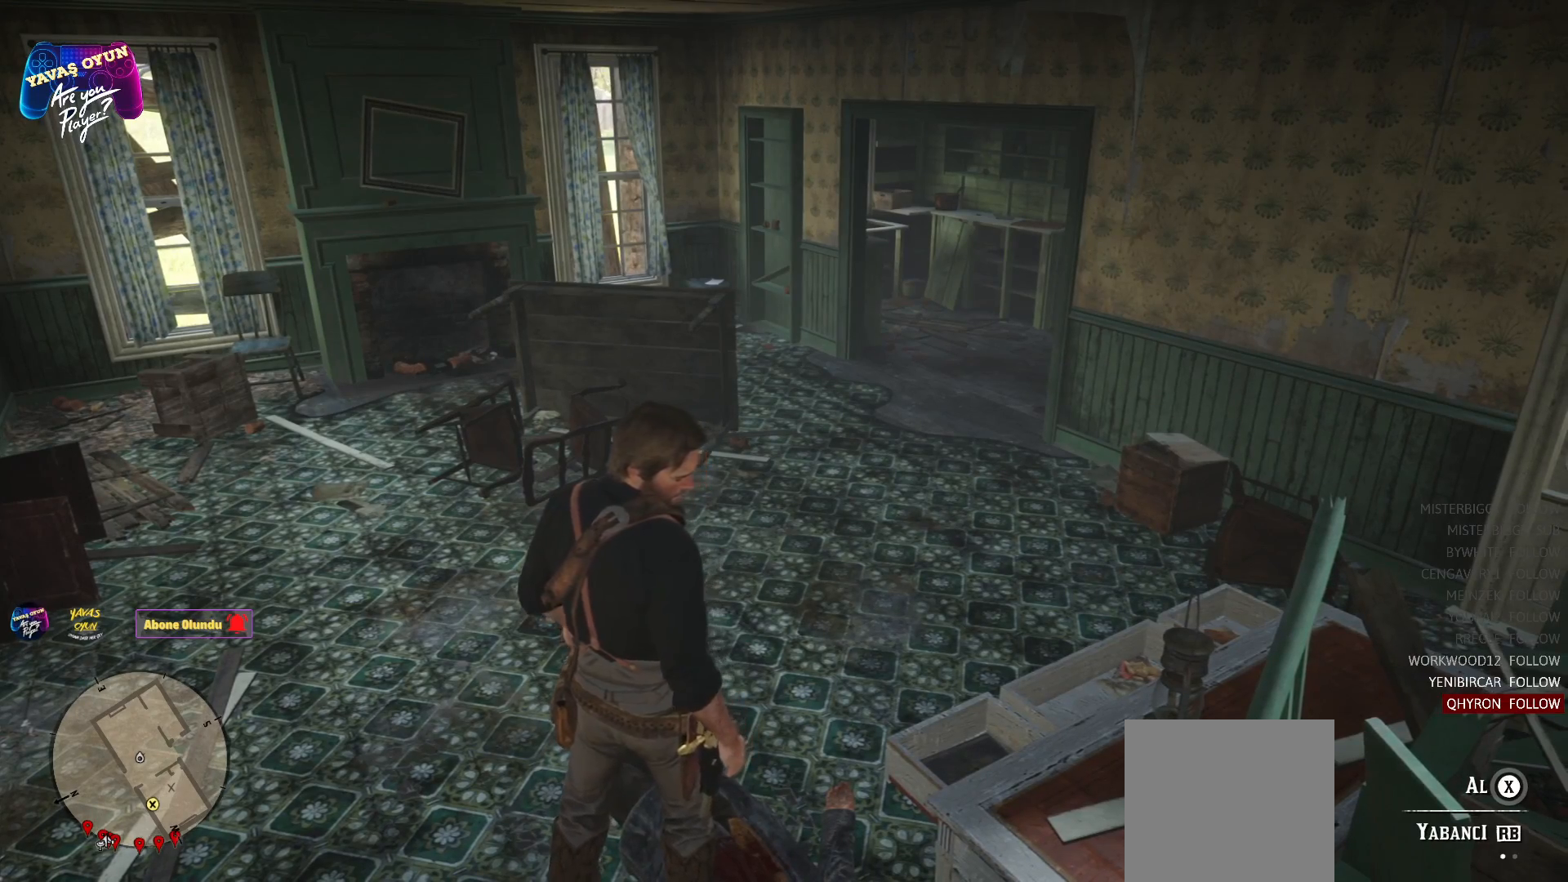
{"buttons": [], "left_stick": "up", "right_stick": "left", "events": [[233, "right_stick", "left"], [250, "left_stick", "up"]]}
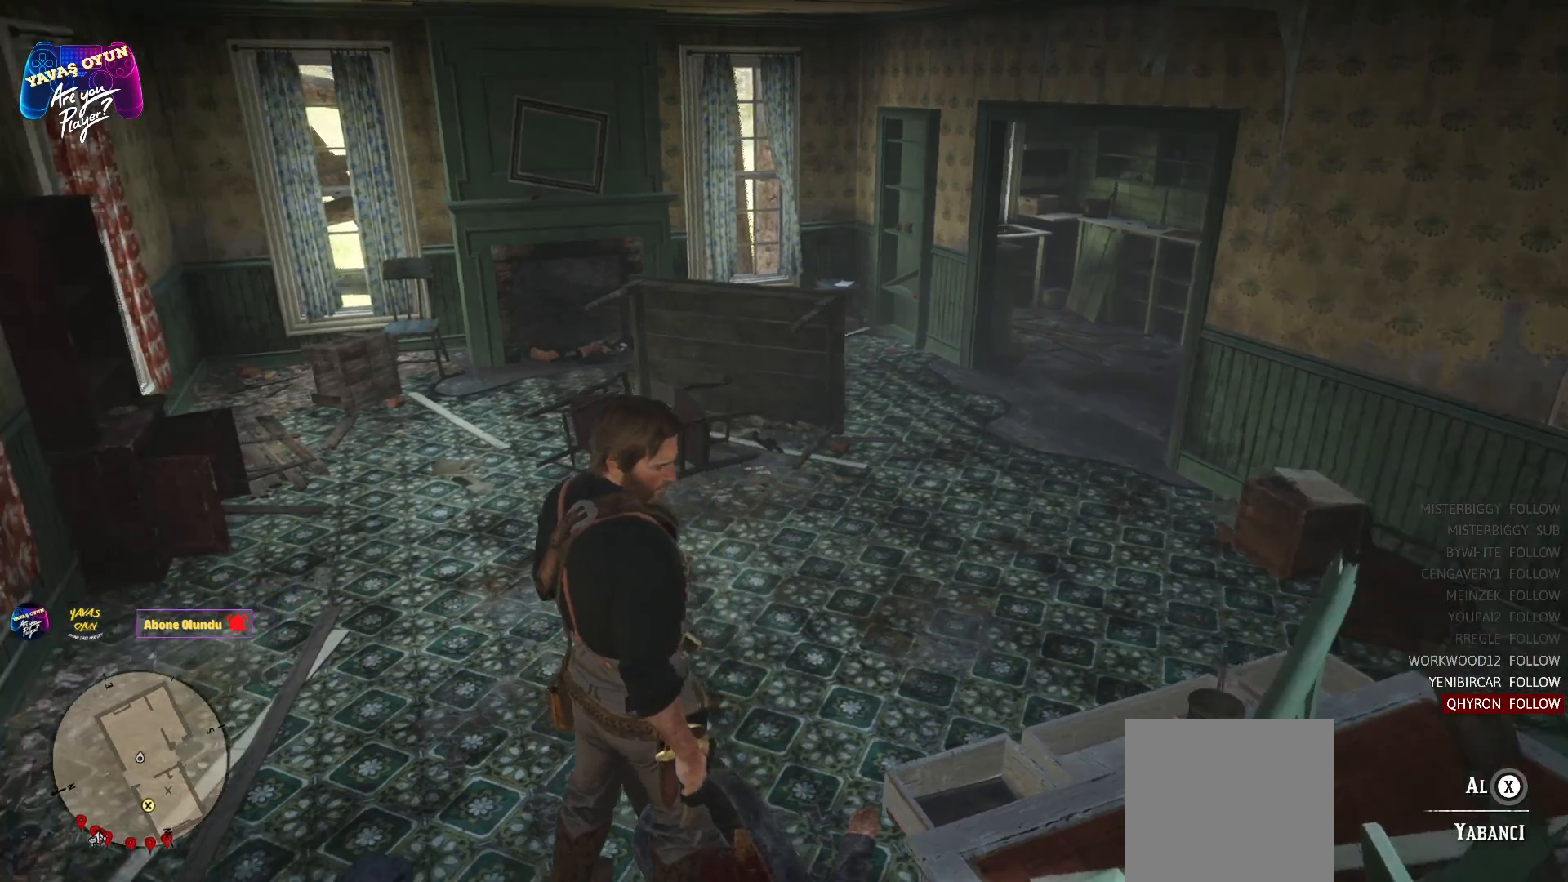
{"buttons": [], "left_stick": "up", "right_stick": "center", "events": [[100, "right_stick", "center"], [317, "right_stick", "left"], [467, "right_stick", "center"]]}
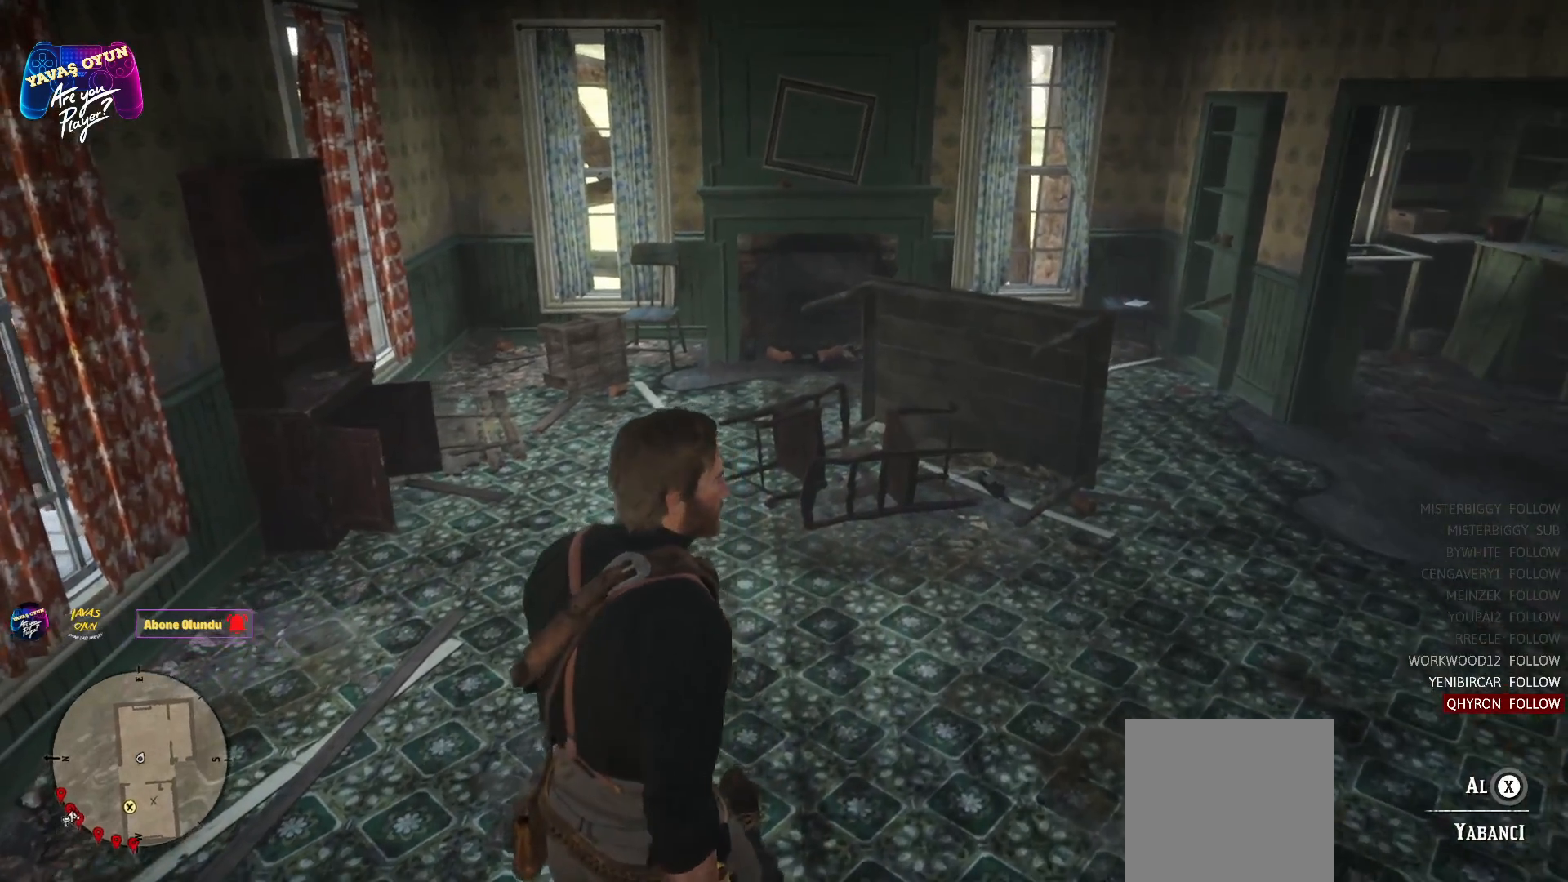
{"buttons": [], "left_stick": "center", "right_stick": "center", "events": [[167, "R3", "down"], [267, "L3", "down"], [367, "left_stick", "center"], [400, "L3", "up"], [400, "R3", "up"]]}
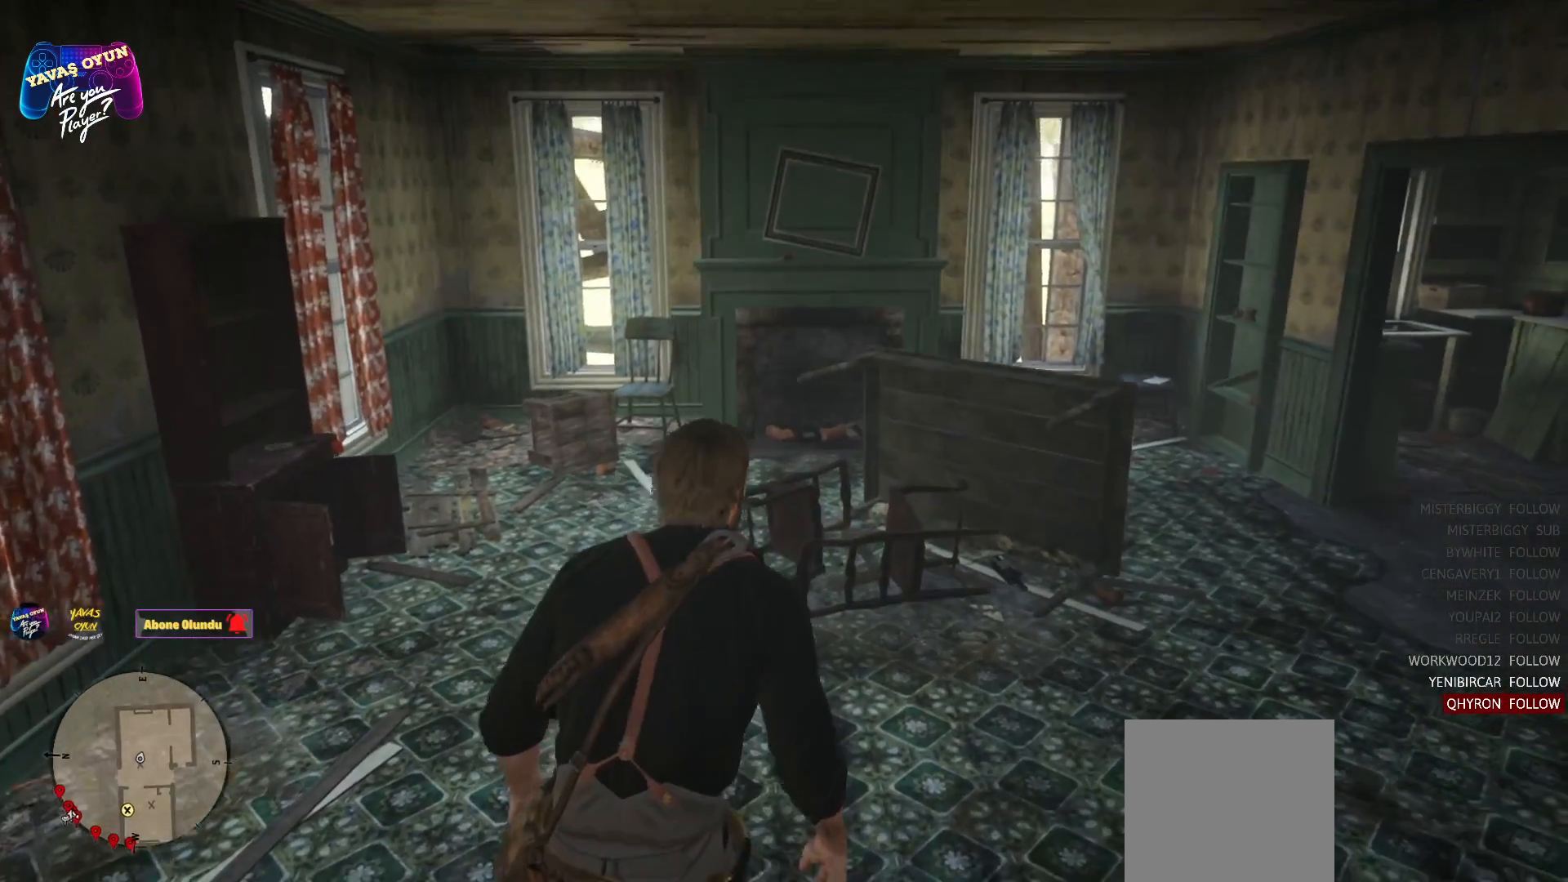
{"buttons": ["L3", "R3"], "left_stick": "center", "right_stick": "center", "events": [[433, "L3", "down"], [433, "R3", "down"]]}
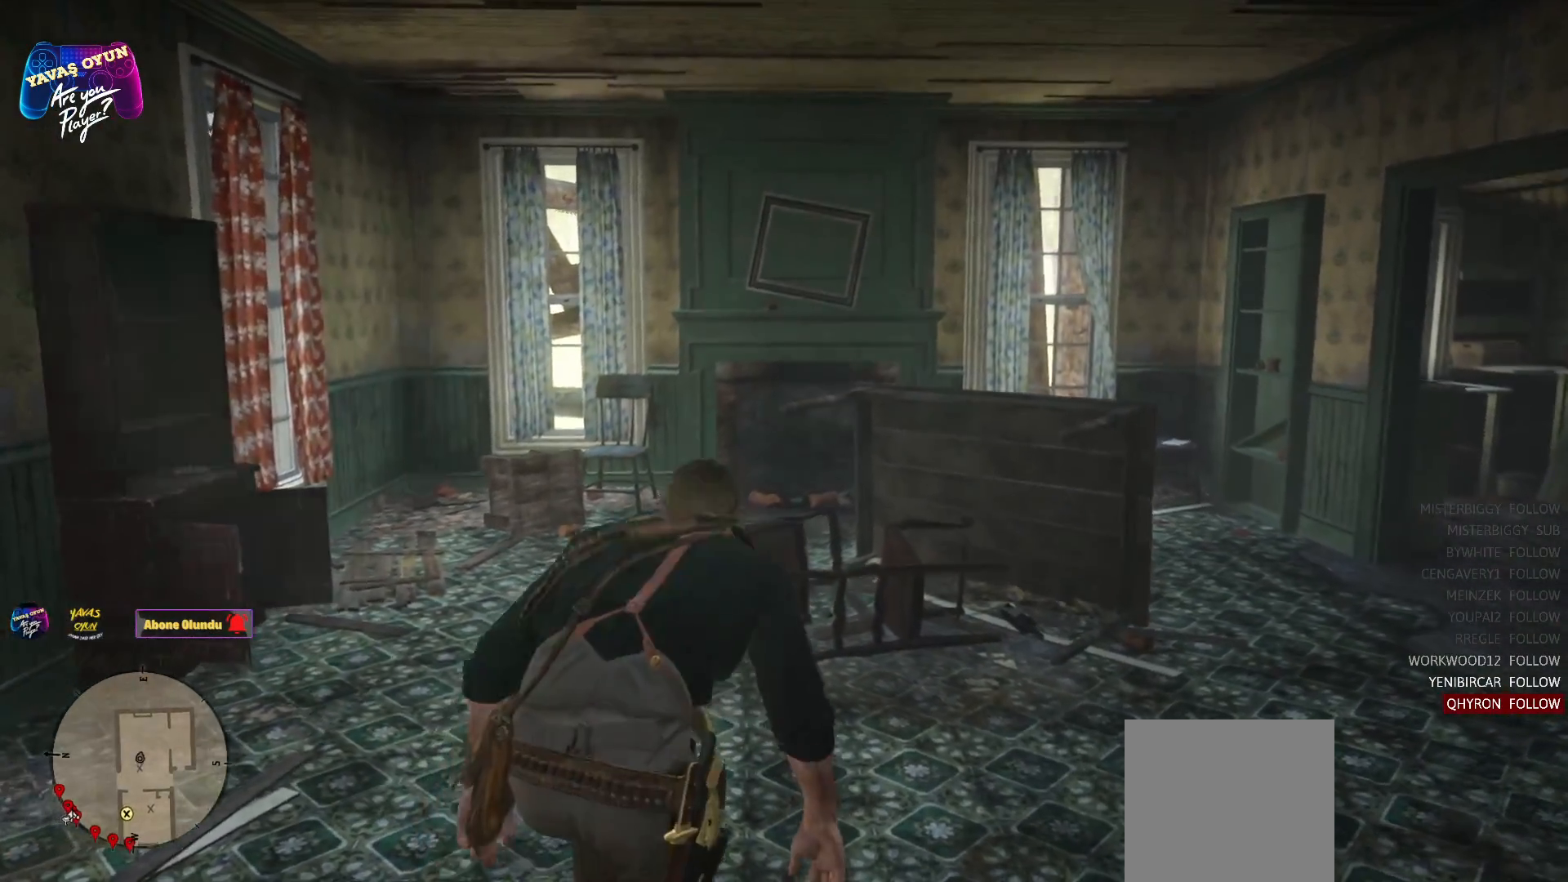
{"buttons": [], "left_stick": "center", "right_stick": "center", "events": [[150, "L3", "up"], [150, "R3", "up"]]}
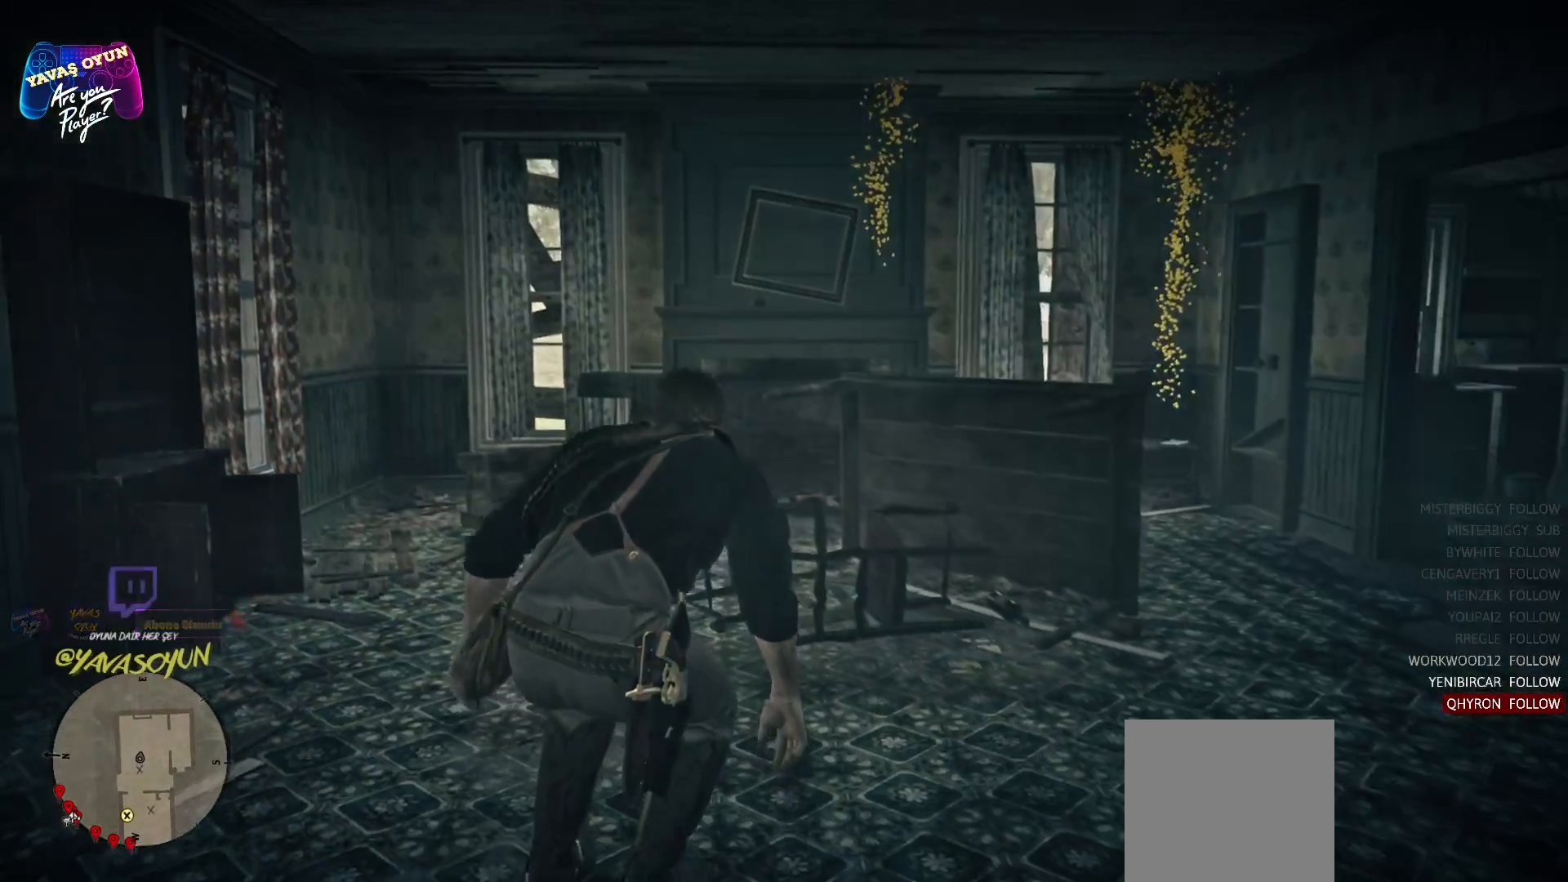
{"buttons": [], "left_stick": "up-right", "right_stick": "down-right", "events": [[150, "right_stick", "right"], [267, "left_stick", "up-right"], [433, "right_stick", "down-right"]]}
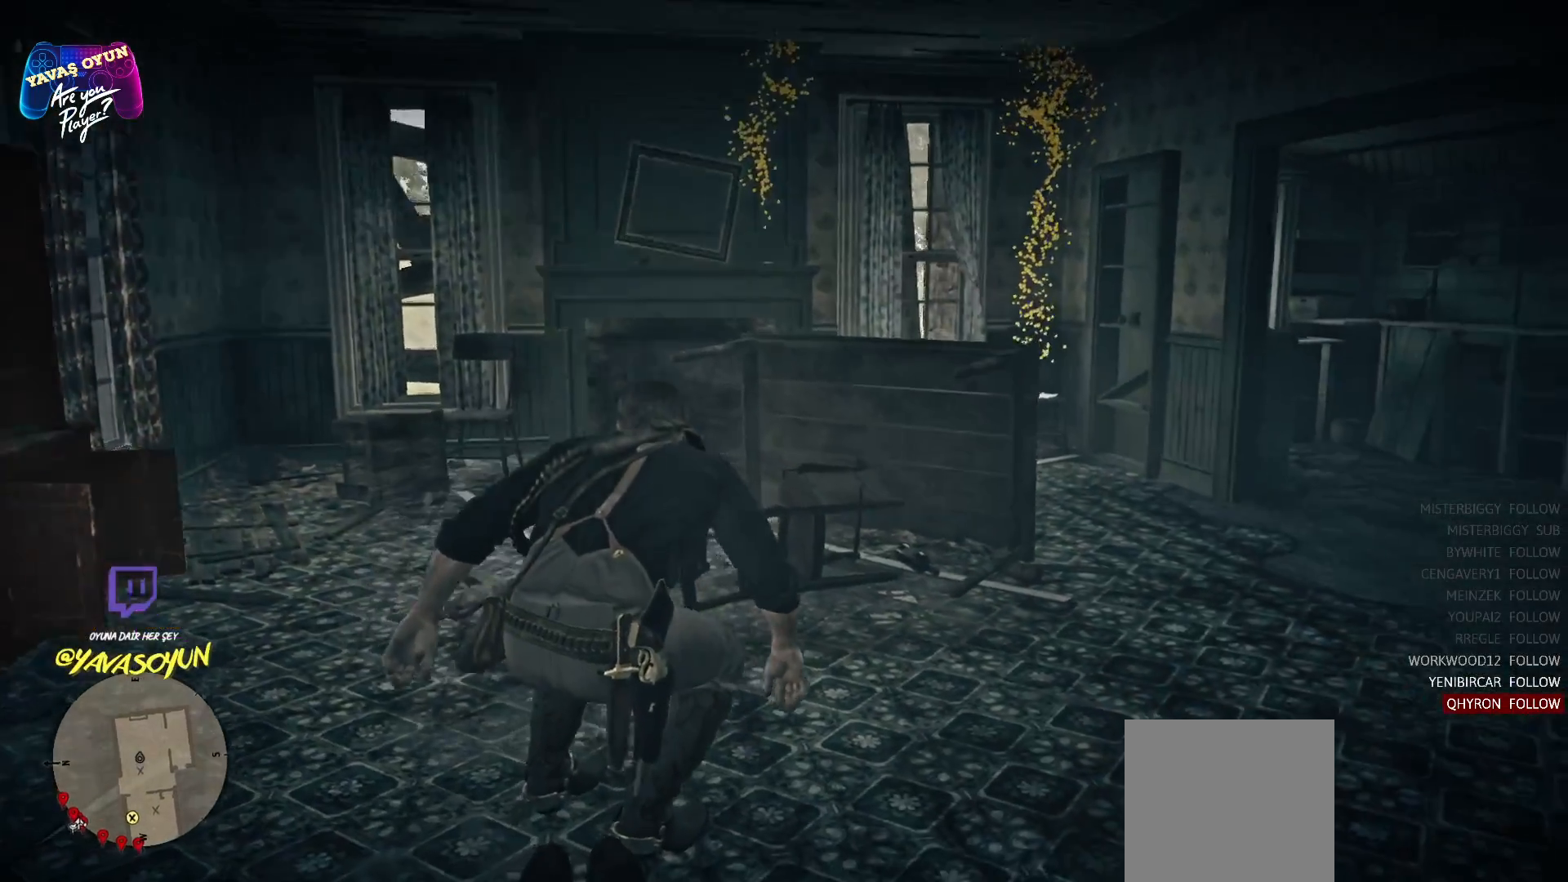
{"buttons": [], "left_stick": "up", "right_stick": "center", "events": [[150, "right_stick", "center"], [283, "L3", "down"], [283, "R3", "down"], [400, "L3", "up"], [400, "R3", "up"], [400, "left_stick", "up"]]}
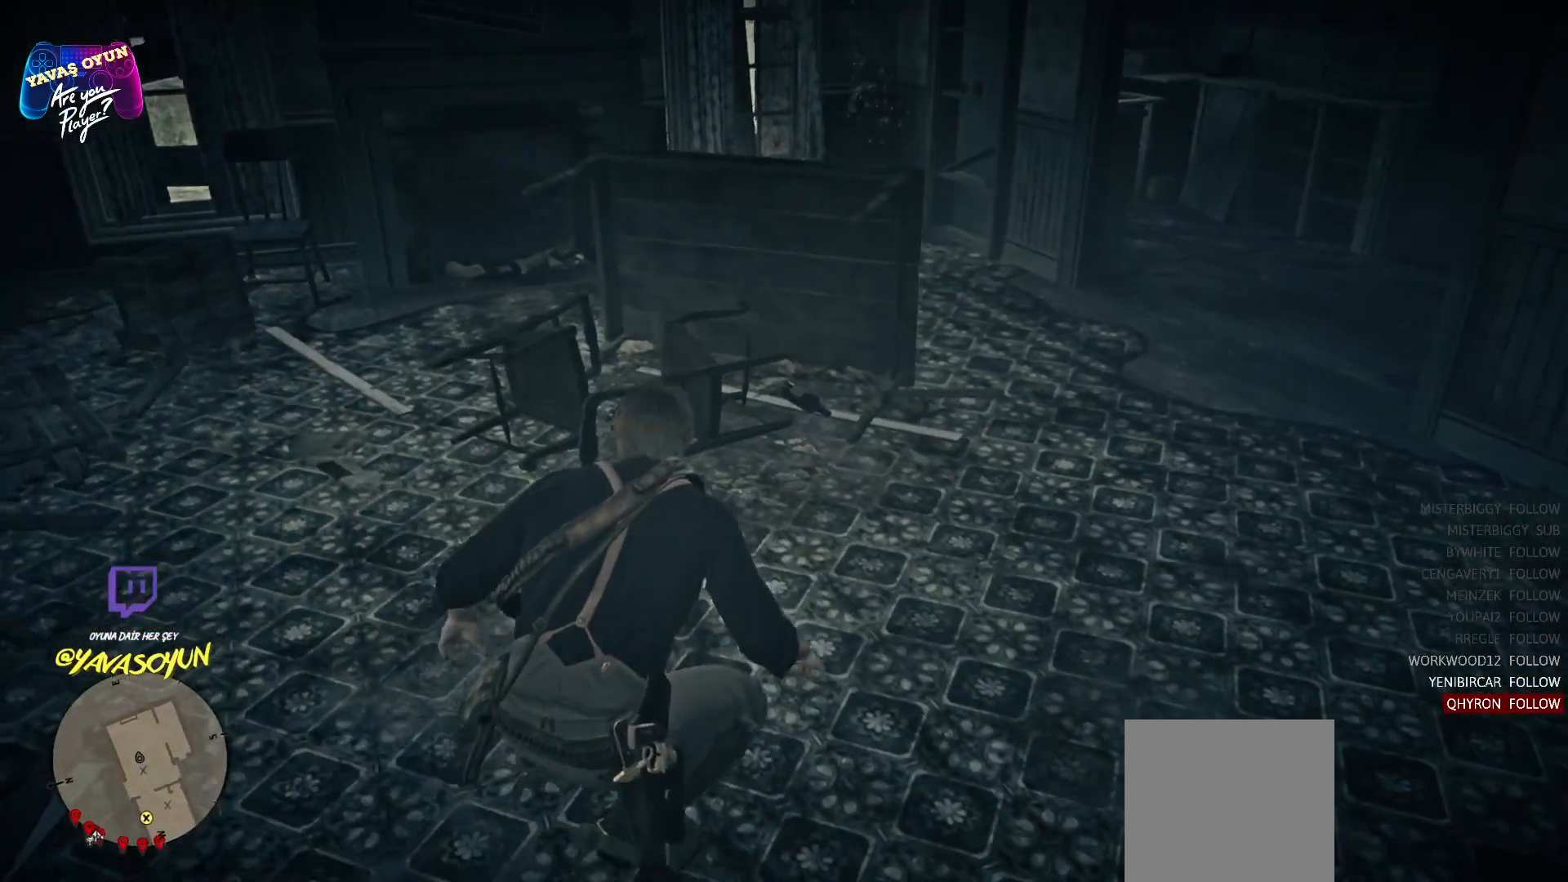
{"buttons": [], "left_stick": "up-right", "right_stick": "up", "events": [[83, "left_stick", "up-right"], [450, "right_stick", "up"]]}